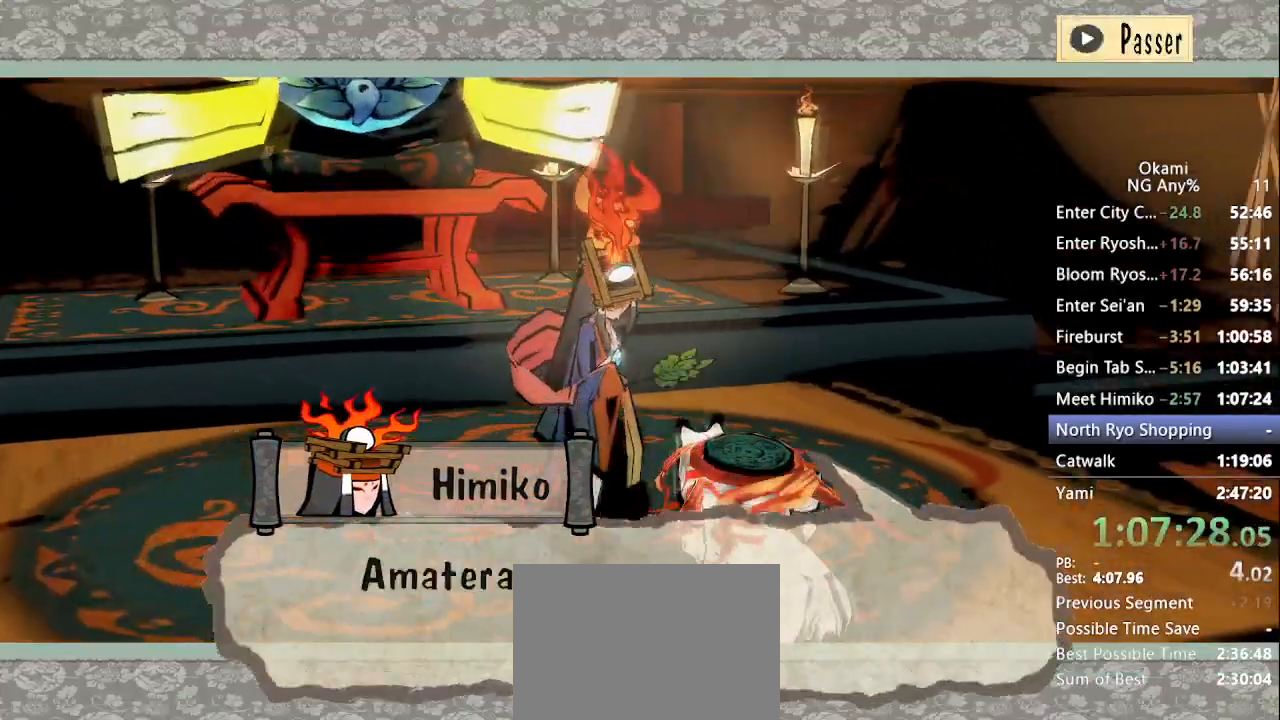
Gameplay with a controller (Xbox layout); each line is a JSON object with the inputs held at the frame after it (dt_ms = milliseconds from this image to that frame). "button_events" lists button changes between this image and that frame as [ms after this image, input, new state], when the widget could be followed in between (sticks are given only as held states). Not read: DPAD_DOWN DPAD_LEFT DPAD_RIGHT DPAD_UP L3 R3 SELECT START.
{"dt_ms": 1000, "buttons": [], "left_stick": "center", "right_stick": "center", "button_events": []}
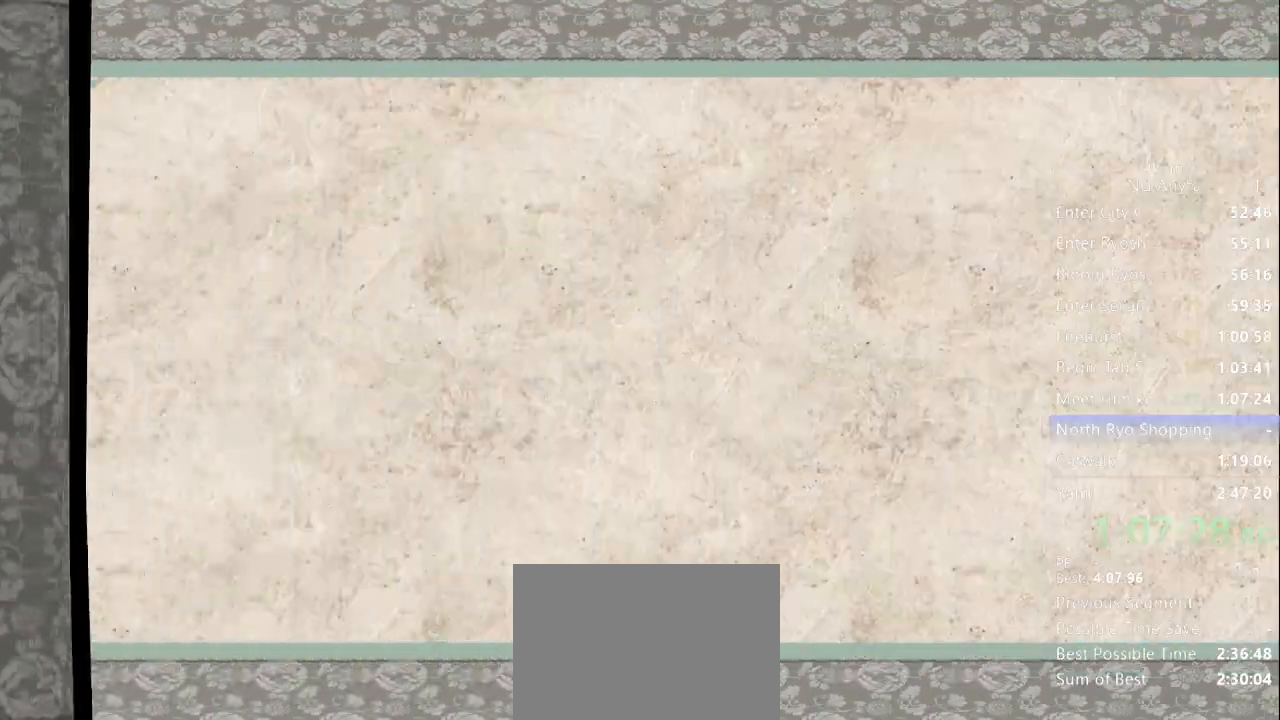
{"dt_ms": 500, "buttons": [], "left_stick": "center", "right_stick": "center", "button_events": []}
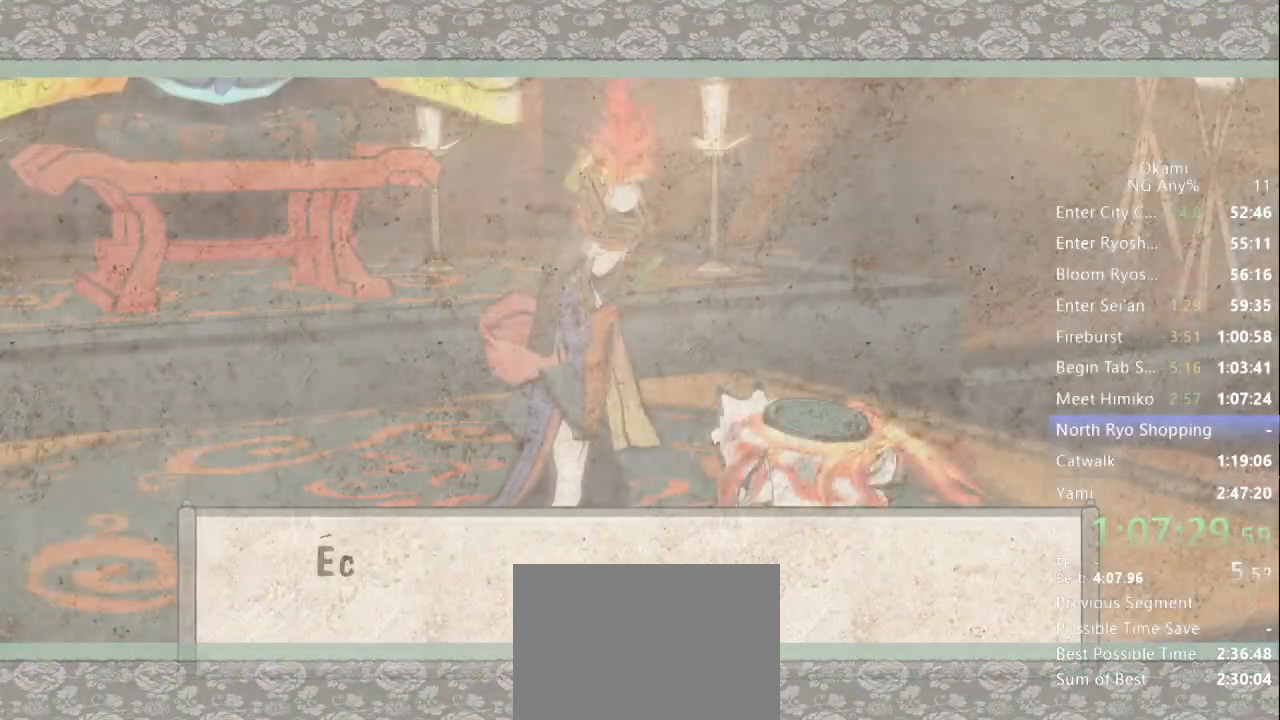
{"dt_ms": 500, "buttons": [], "left_stick": "center", "right_stick": "center", "button_events": [[67, "Y", "down"], [467, "Y", "up"]]}
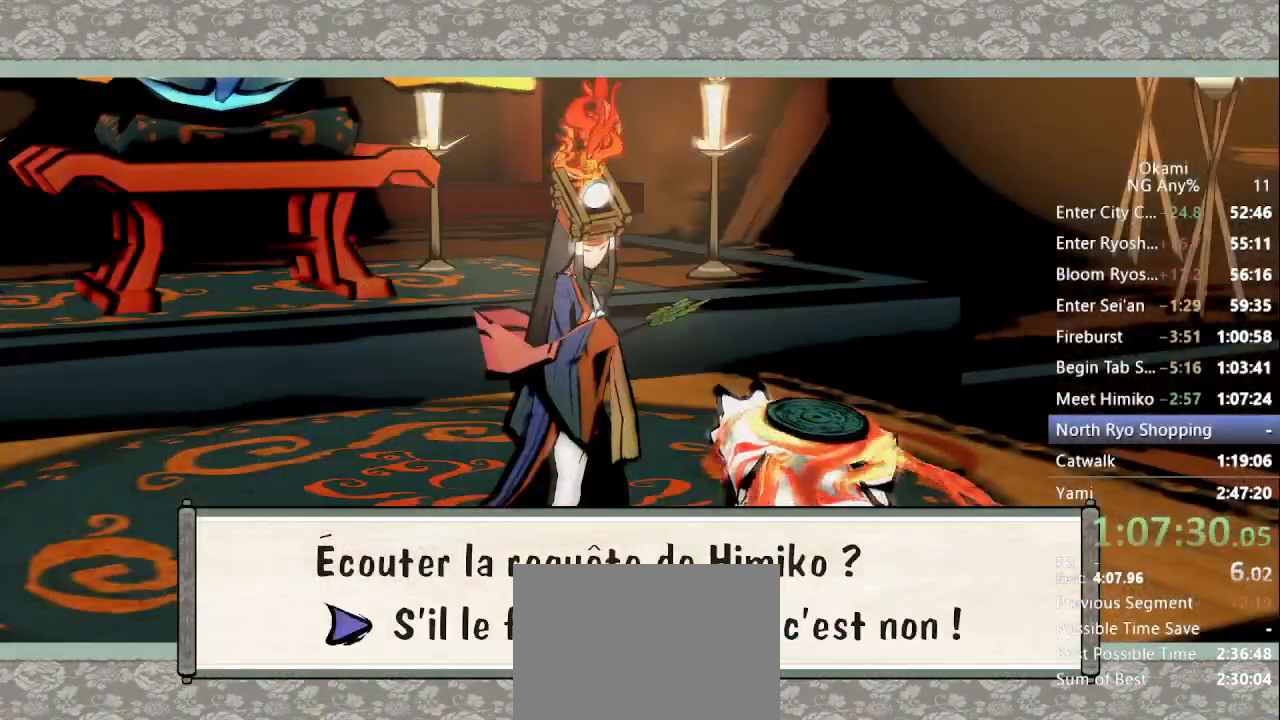
{"dt_ms": 500, "buttons": [], "left_stick": "center", "right_stick": "center", "button_events": [[300, "A", "down"], [400, "A", "up"]]}
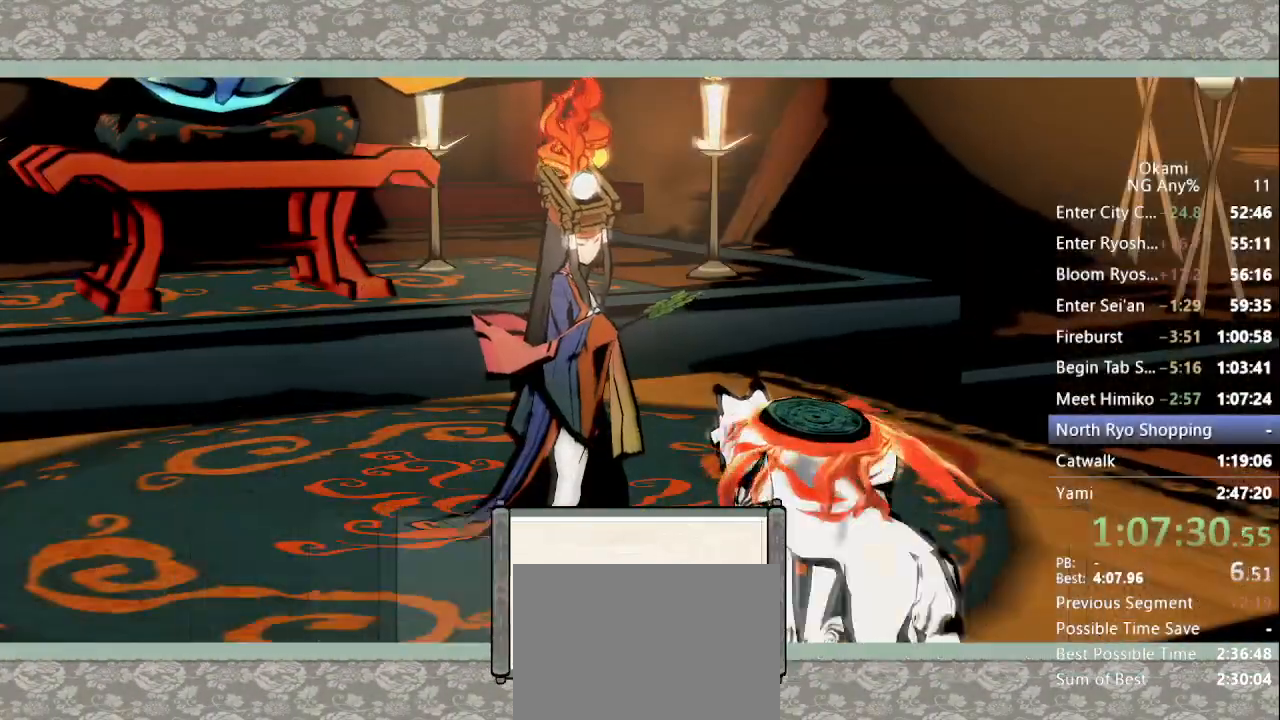
{"dt_ms": 500, "buttons": [], "left_stick": "center", "right_stick": "center", "button_events": []}
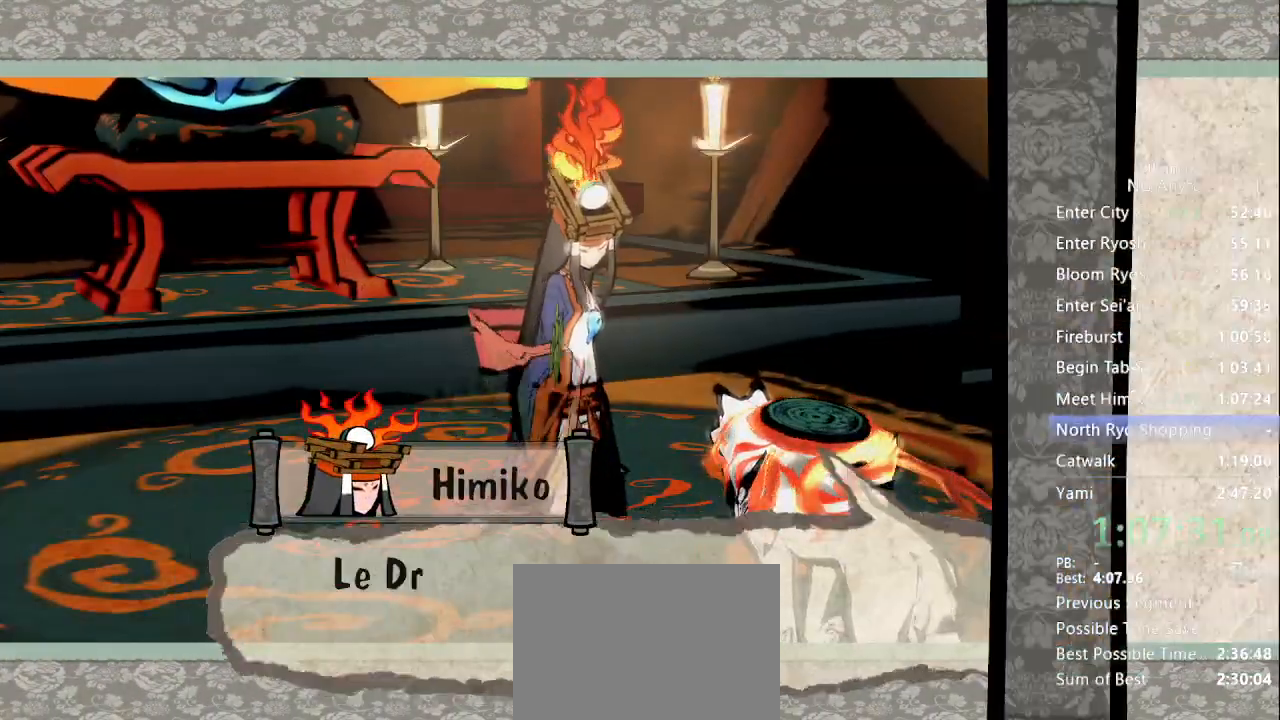
{"dt_ms": 500, "buttons": [], "left_stick": "center", "right_stick": "center", "button_events": []}
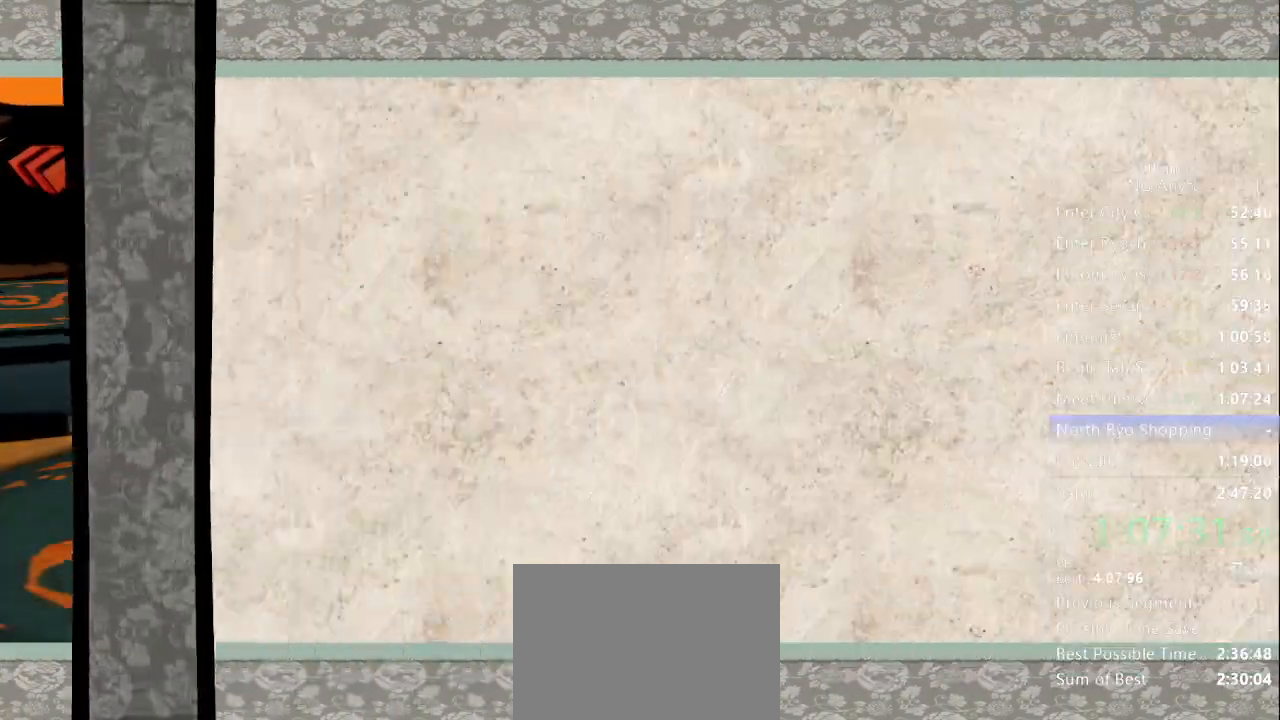
{"dt_ms": 500, "buttons": [], "left_stick": "center", "right_stick": "center", "button_events": [[67, "B", "down"], [100, "B", "up"], [333, "B", "down"], [367, "B", "up"], [467, "B", "down"], [500, "B", "up"]]}
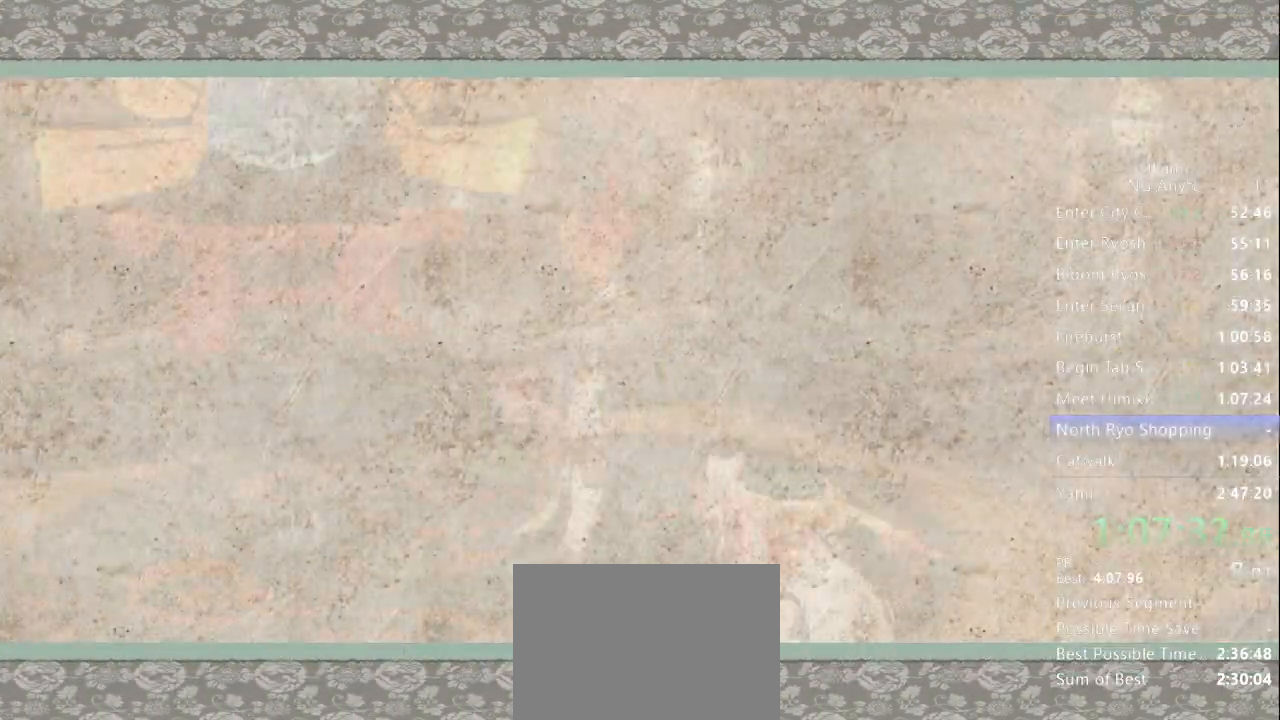
{"dt_ms": 1000, "buttons": [], "left_stick": "center", "right_stick": "center"}
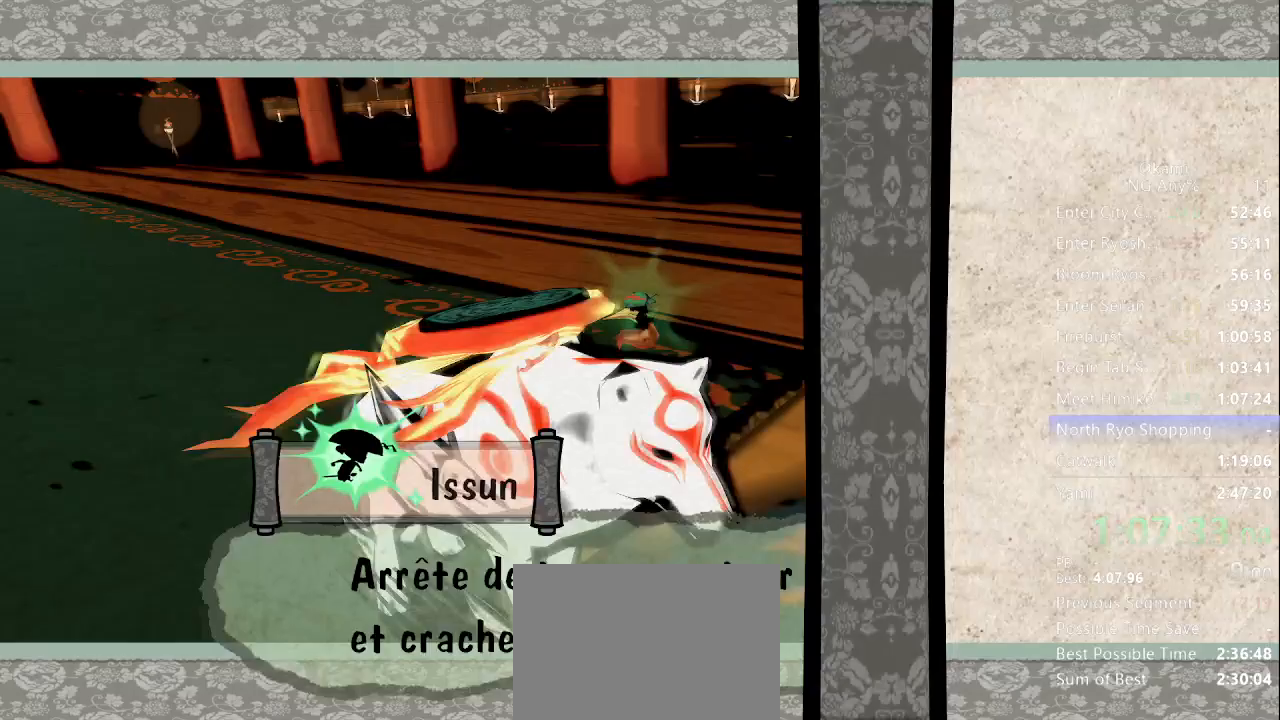
{"dt_ms": 500, "buttons": ["B"], "left_stick": "center", "right_stick": "center", "button_events": [[267, "B", "down"], [300, "B", "up"], [367, "B", "down"], [400, "B", "up"], [467, "B", "down"]]}
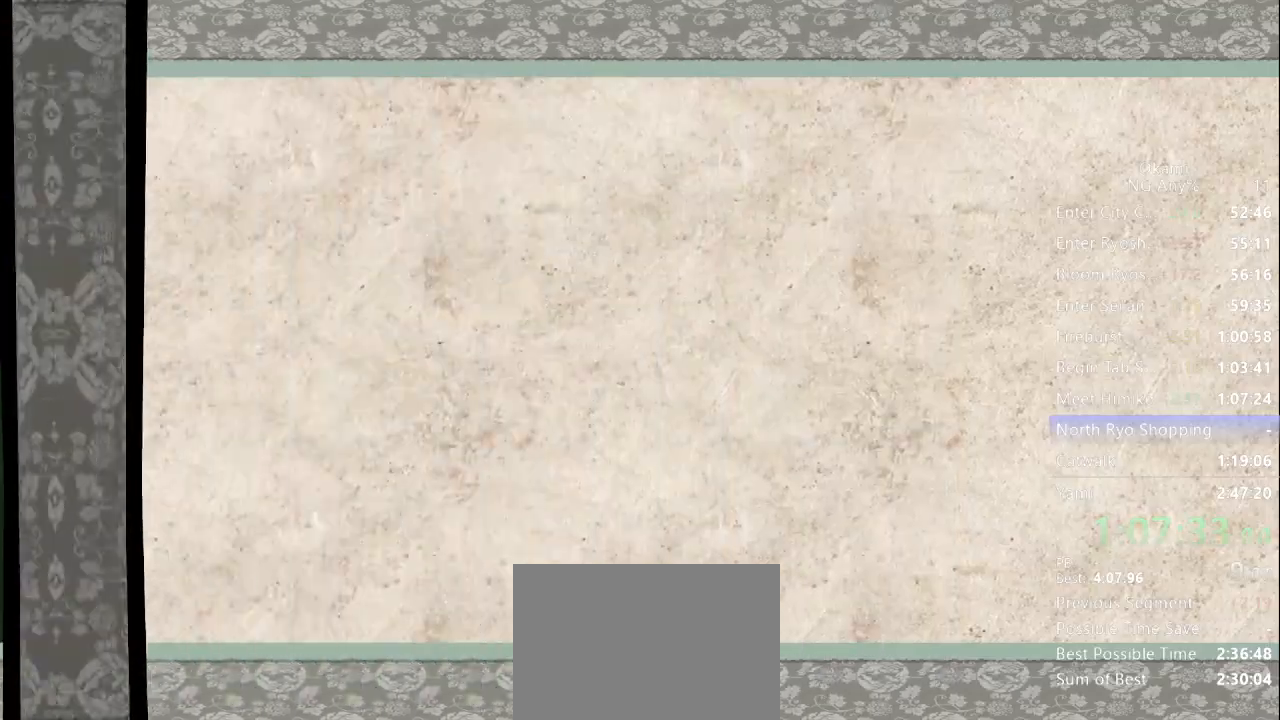
{"dt_ms": 500, "buttons": ["B"], "left_stick": "center", "right_stick": "center", "button_events": [[33, "B", "up"], [100, "B", "down"], [167, "B", "up"], [233, "B", "down"], [300, "B", "up"], [367, "B", "down"], [433, "B", "up"], [500, "B", "down"]]}
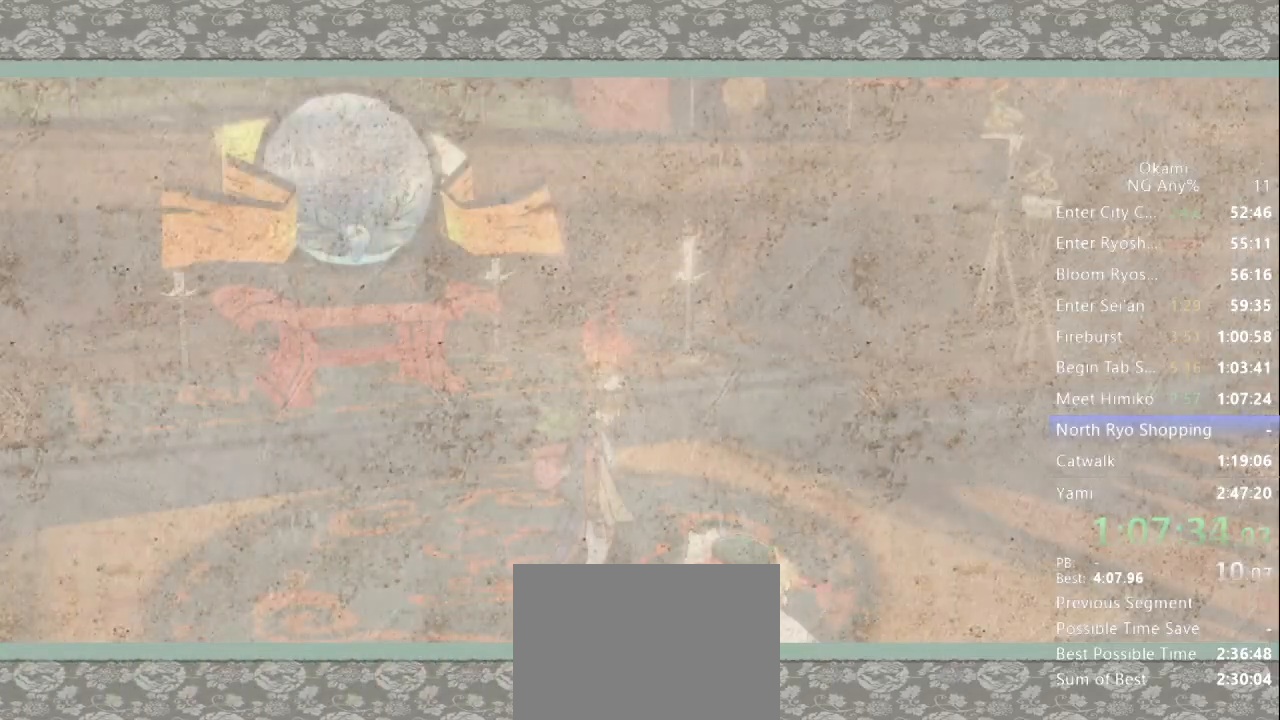
{"dt_ms": 500, "buttons": ["B"], "left_stick": "center", "right_stick": "center"}
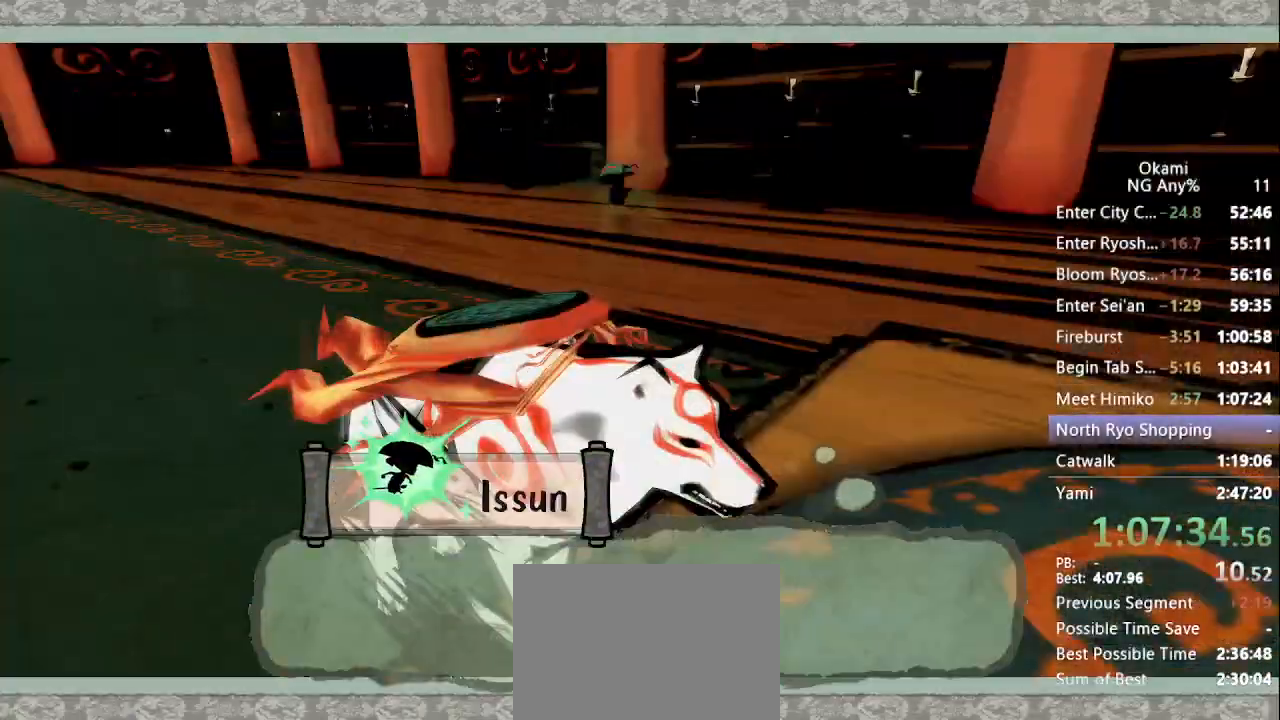
{"dt_ms": 500, "buttons": [], "left_stick": "center", "right_stick": "center", "button_events": [[67, "B", "up"]]}
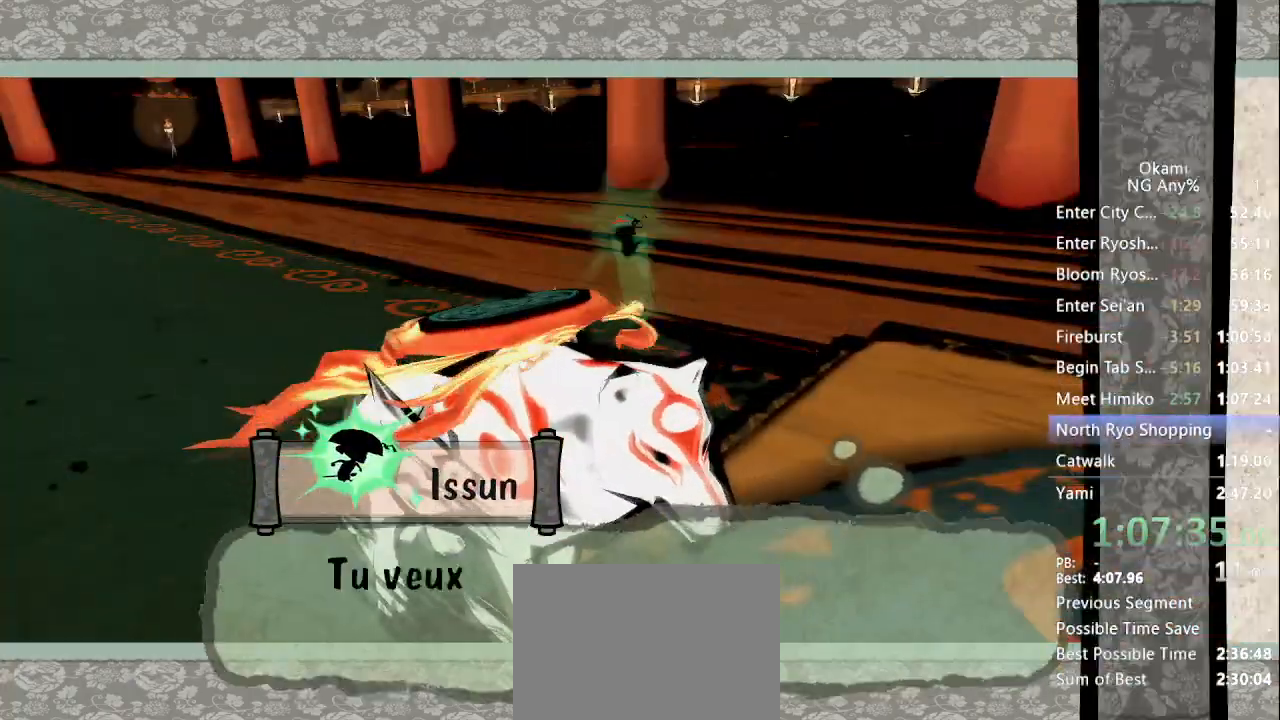
{"dt_ms": 500, "buttons": ["Y"], "left_stick": "center", "right_stick": "center", "button_events": [[400, "Y", "down"]]}
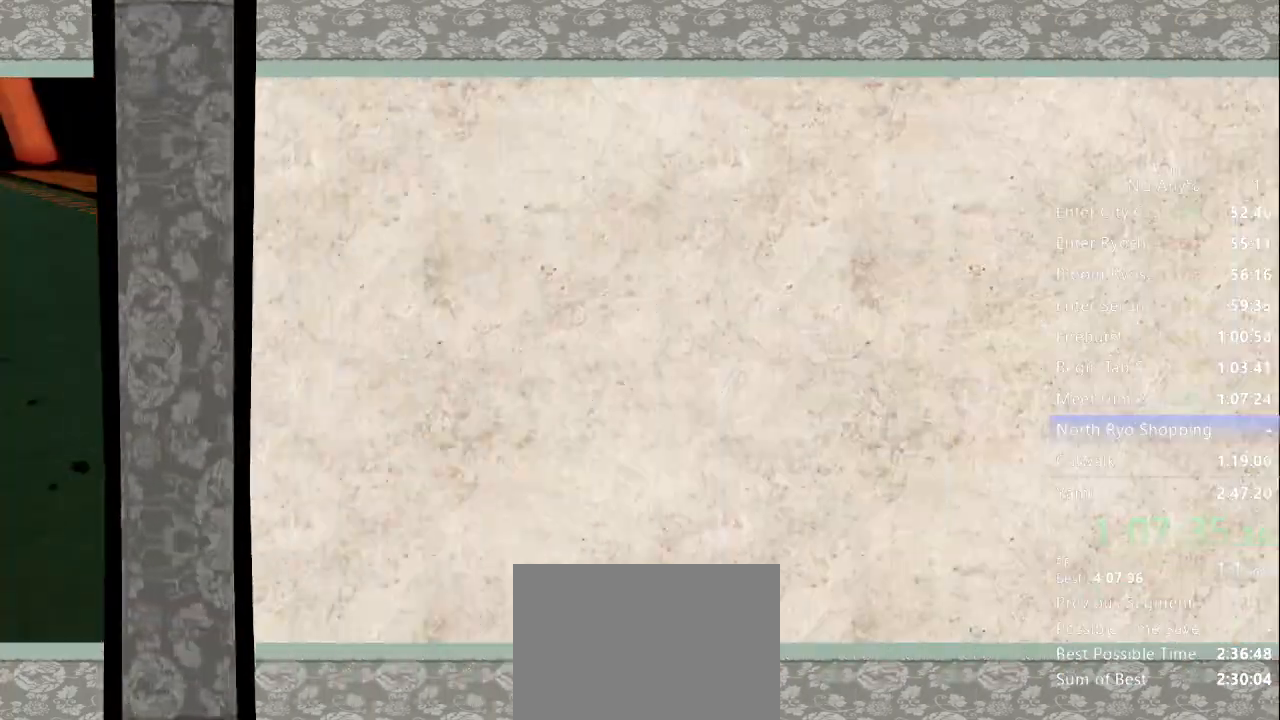
{"dt_ms": 500, "buttons": ["Y"], "left_stick": "center", "right_stick": "center", "button_events": []}
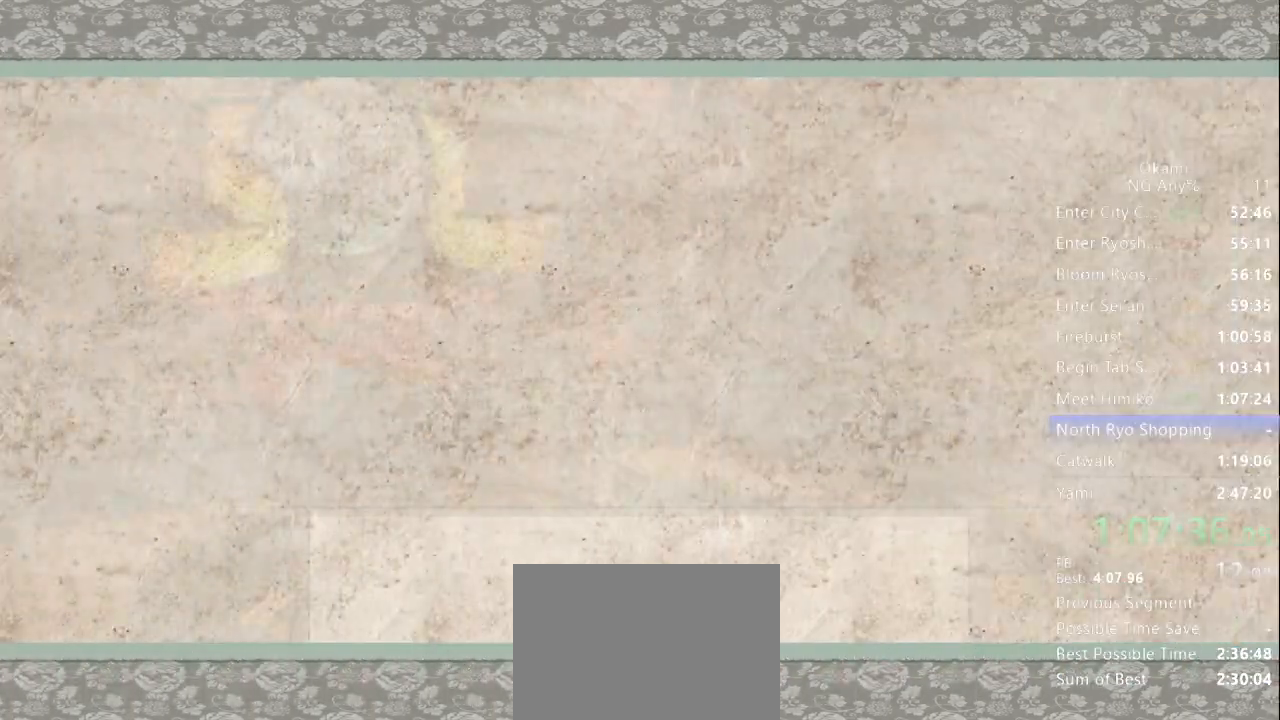
{"dt_ms": 500, "buttons": ["Y"], "left_stick": "center", "right_stick": "center", "button_events": []}
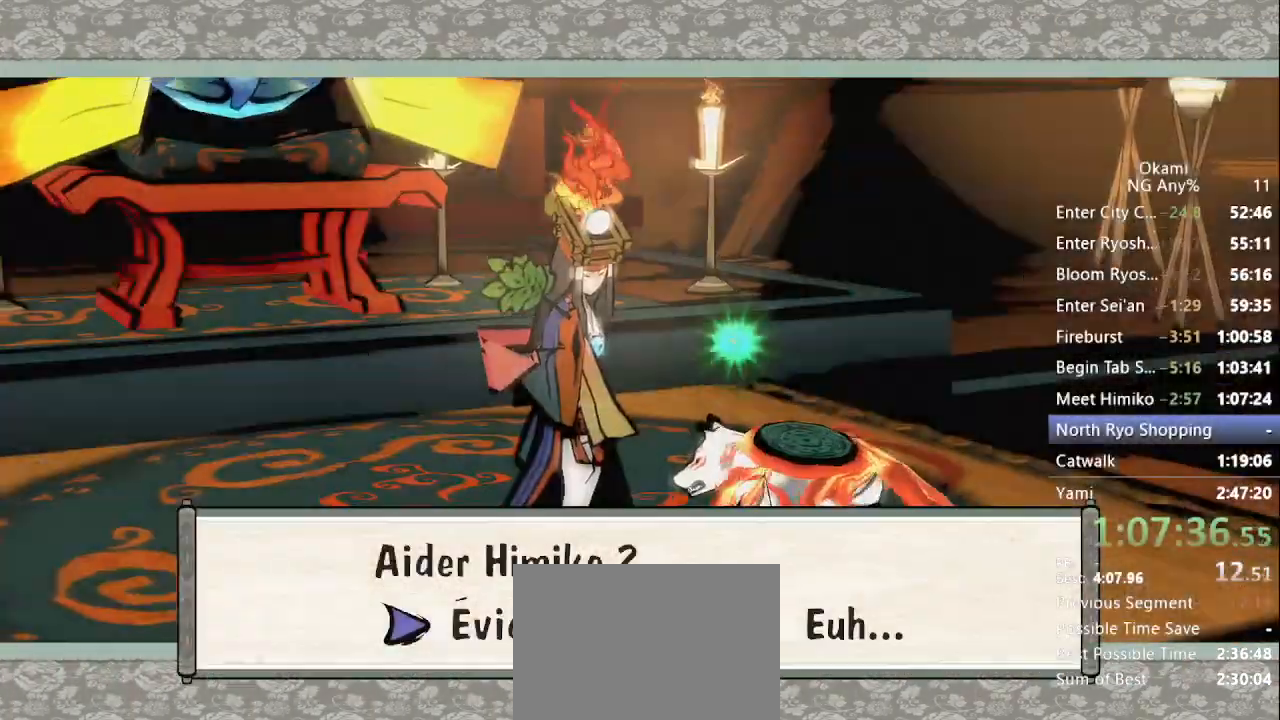
{"dt_ms": 500, "buttons": [], "left_stick": "center", "right_stick": "center", "button_events": [[33, "Y", "up"], [200, "A", "down"], [333, "A", "up"]]}
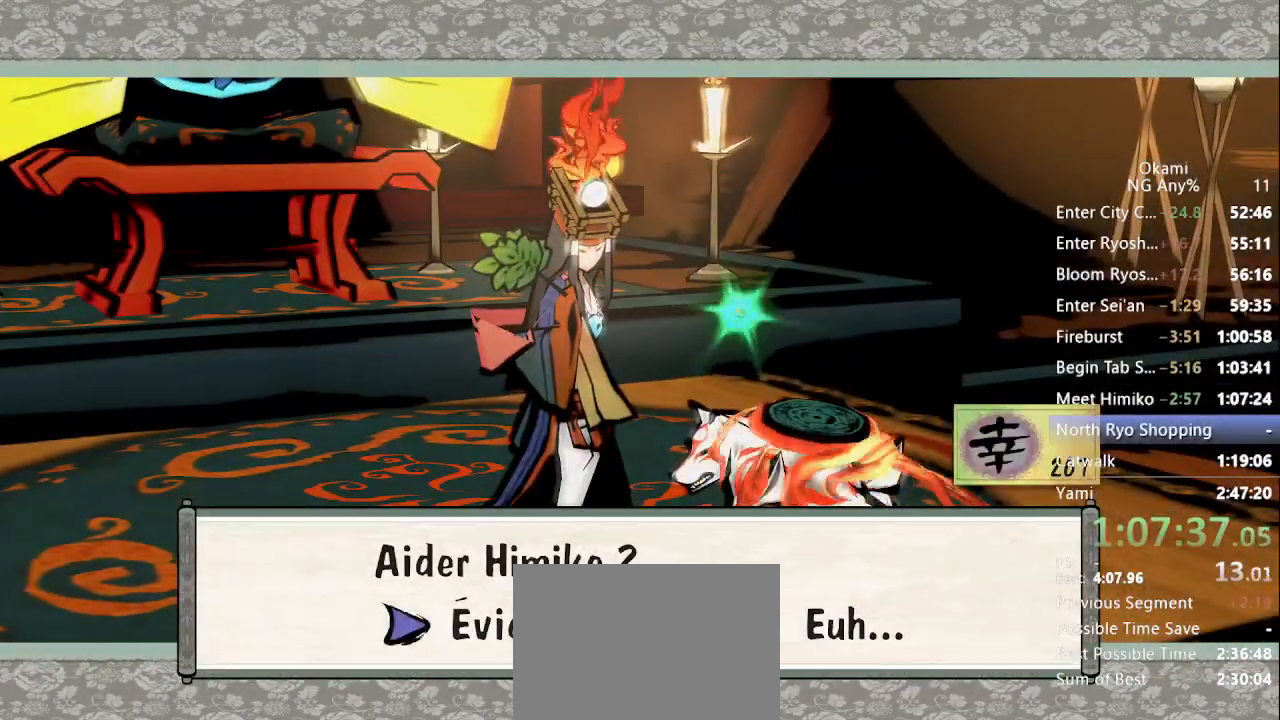
{"dt_ms": 500, "buttons": [], "left_stick": "center", "right_stick": "center", "button_events": [[100, "A", "down"], [200, "A", "up"]]}
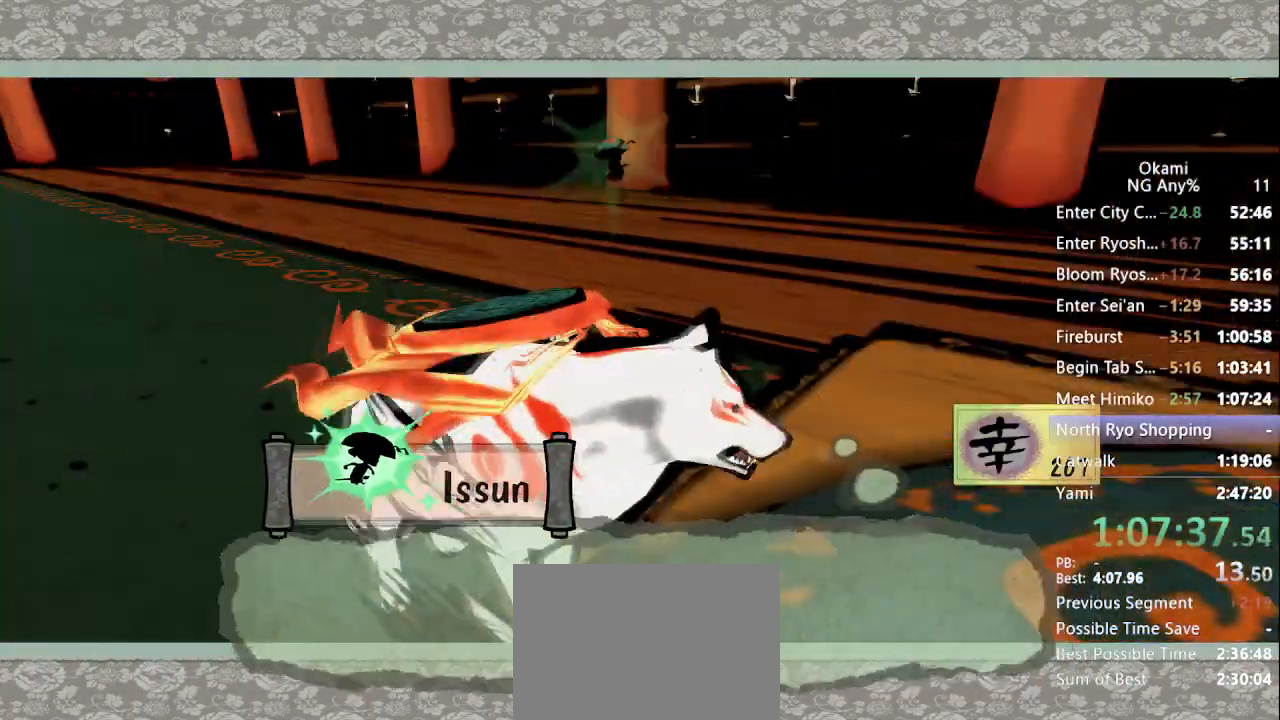
{"dt_ms": 1000, "buttons": [], "left_stick": "center", "right_stick": "center", "button_events": []}
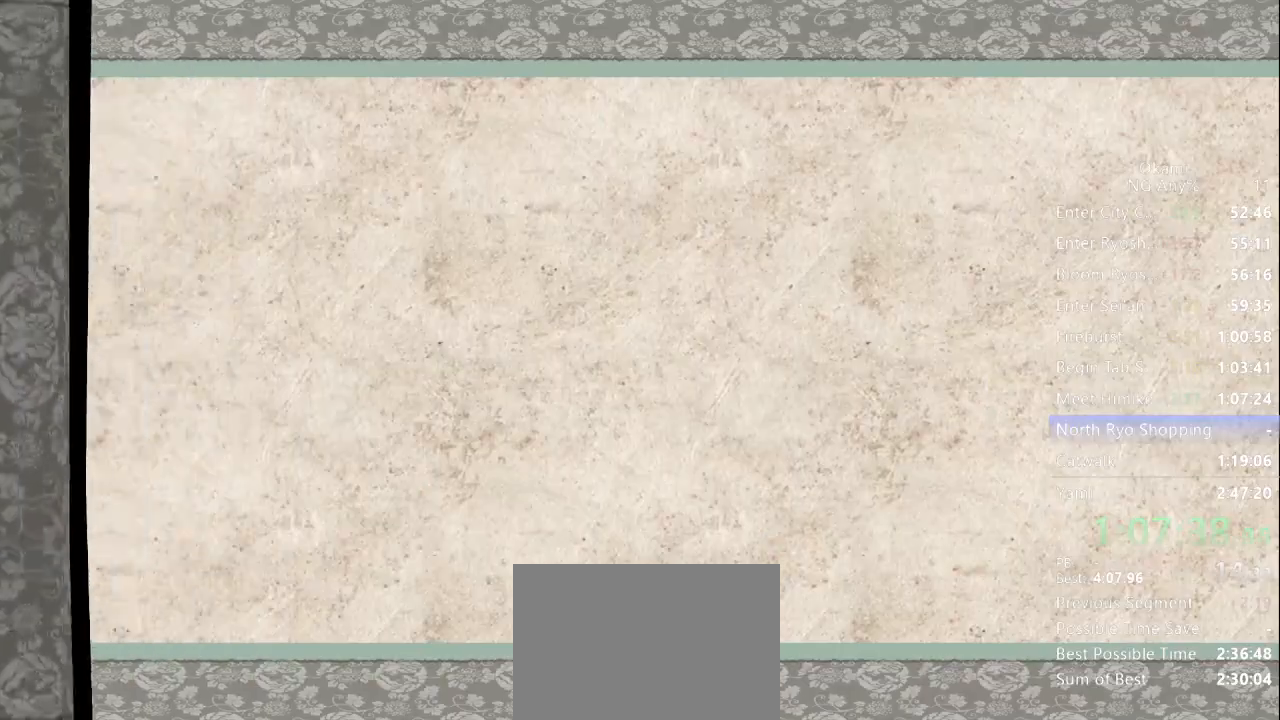
{"dt_ms": 500, "buttons": [], "left_stick": "center", "right_stick": "center", "button_events": []}